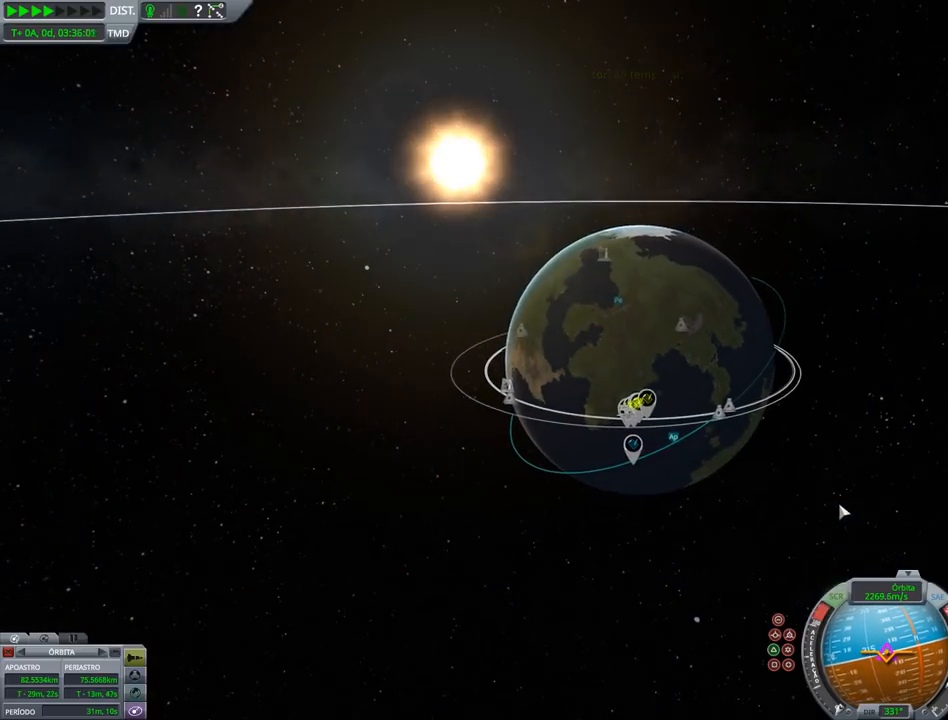
Gameplay with keyboard and mouse; each line is a JSON object with the keys held at the frame after it. "events" lists presses ("down") and releases ("up") of "a", "alt", "caps_lock", "ctrl", "d", "down", "e", "h", "i", "j", "k", "l", "left", "n", "q", "right", "s", "shift", "space", "up", "w", "x" and "z" between this image and that frame as [ms after this image, input, new state], when the widget could be followed in between. No other keys are recorded. Mouse buttons are not recorded. Not read: mouse_move.
{"keys": ["right"], "events": [[400, "right", "down"]]}
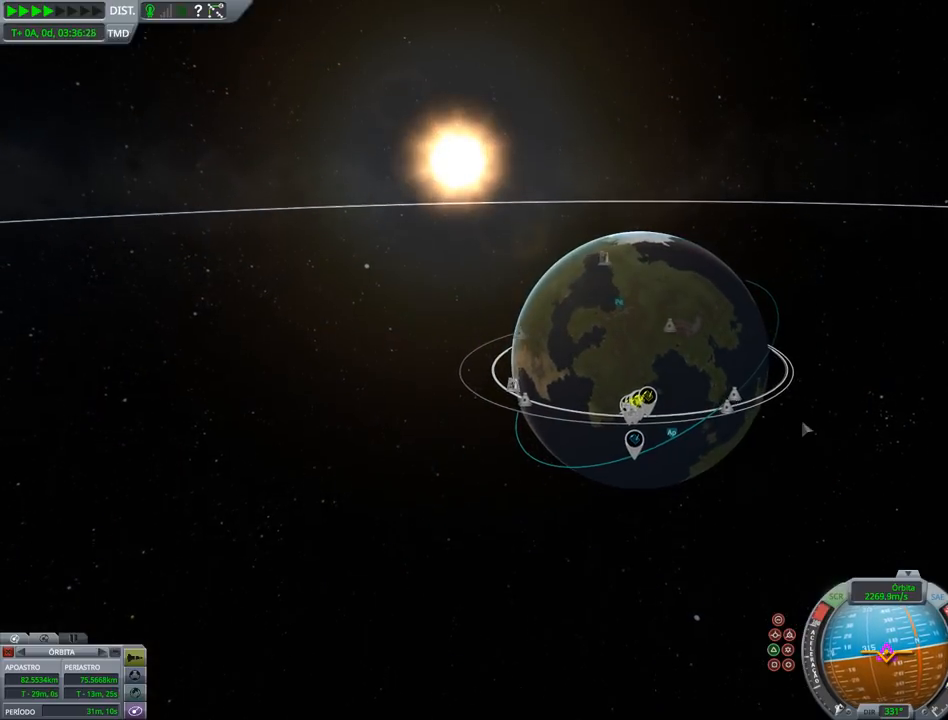
{"keys": [], "events": [[500, "right", "up"]]}
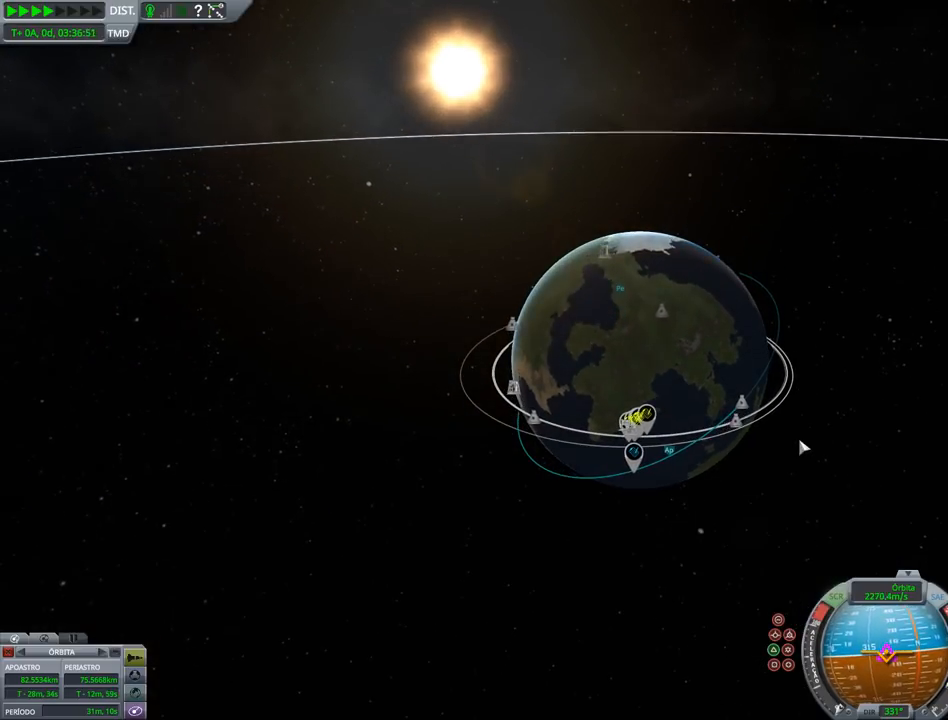
{"keys": [], "events": []}
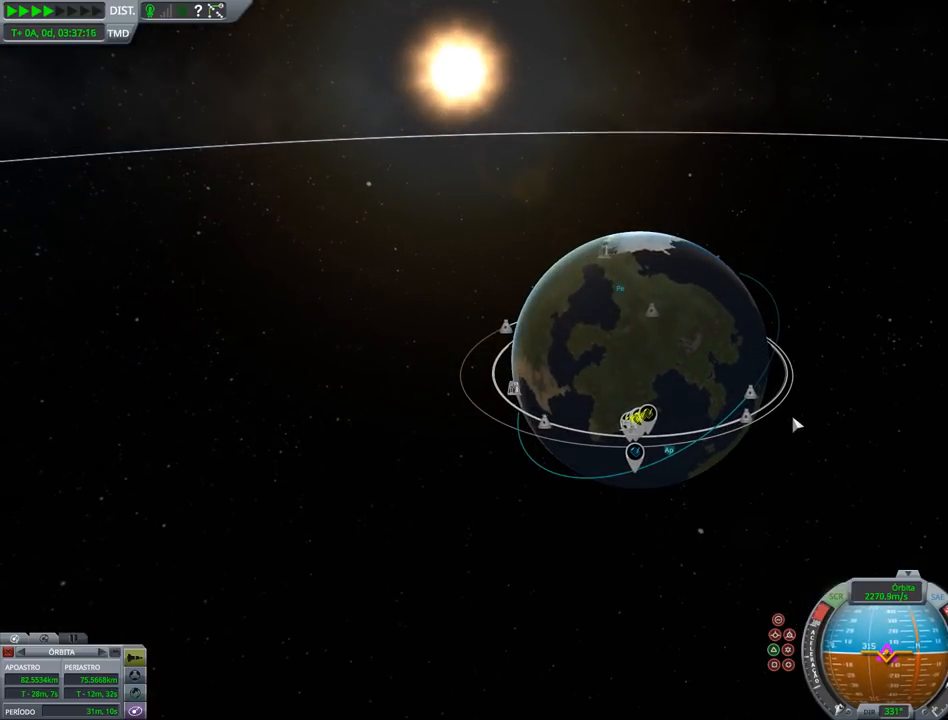
{"keys": [], "events": []}
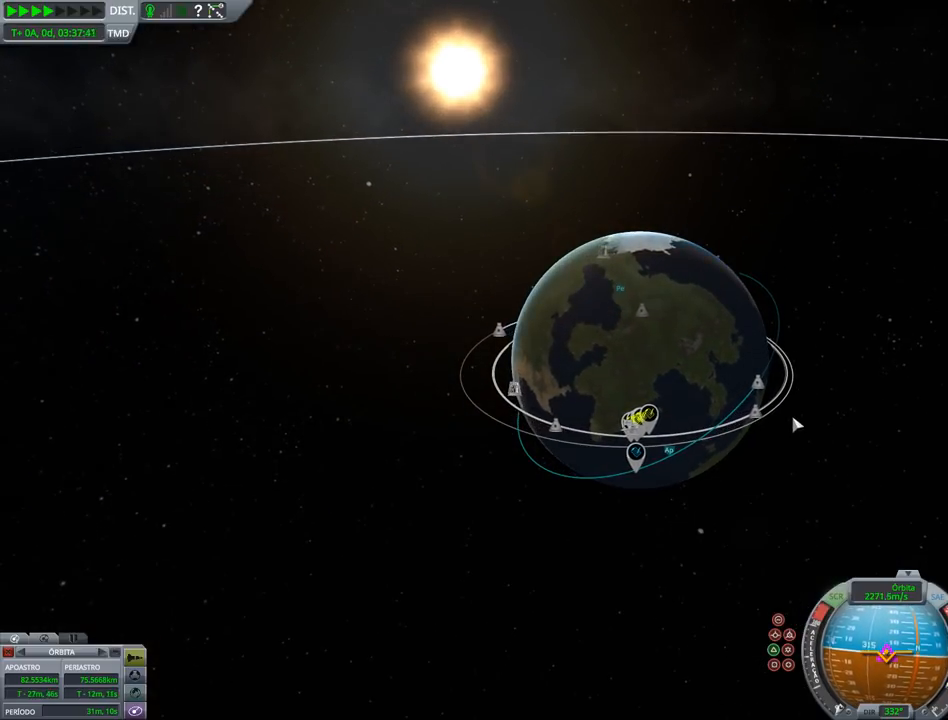
{"keys": [], "events": []}
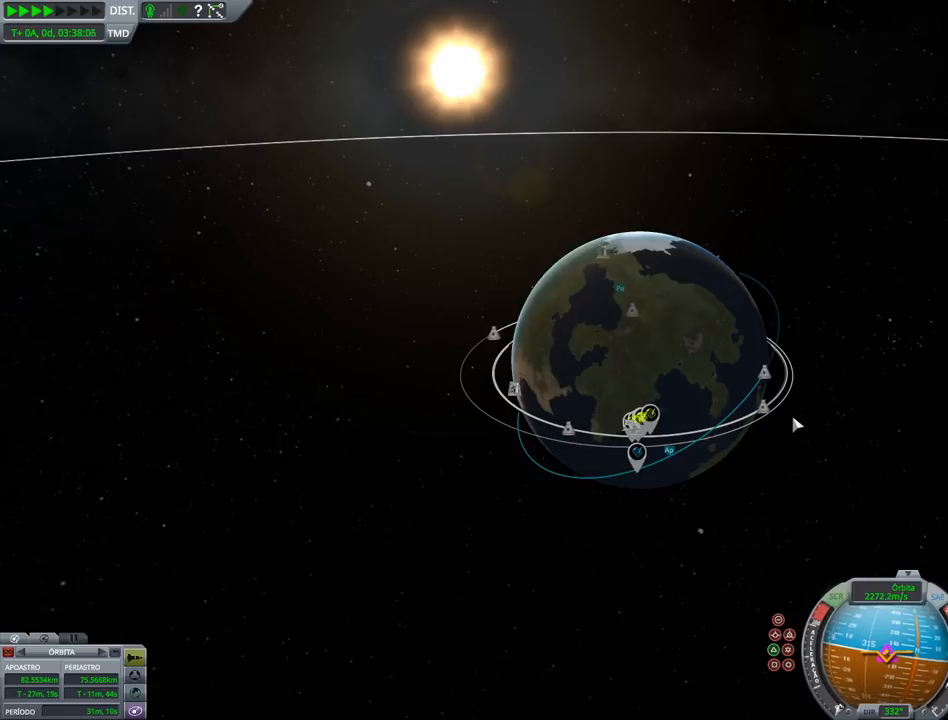
{"keys": [], "events": []}
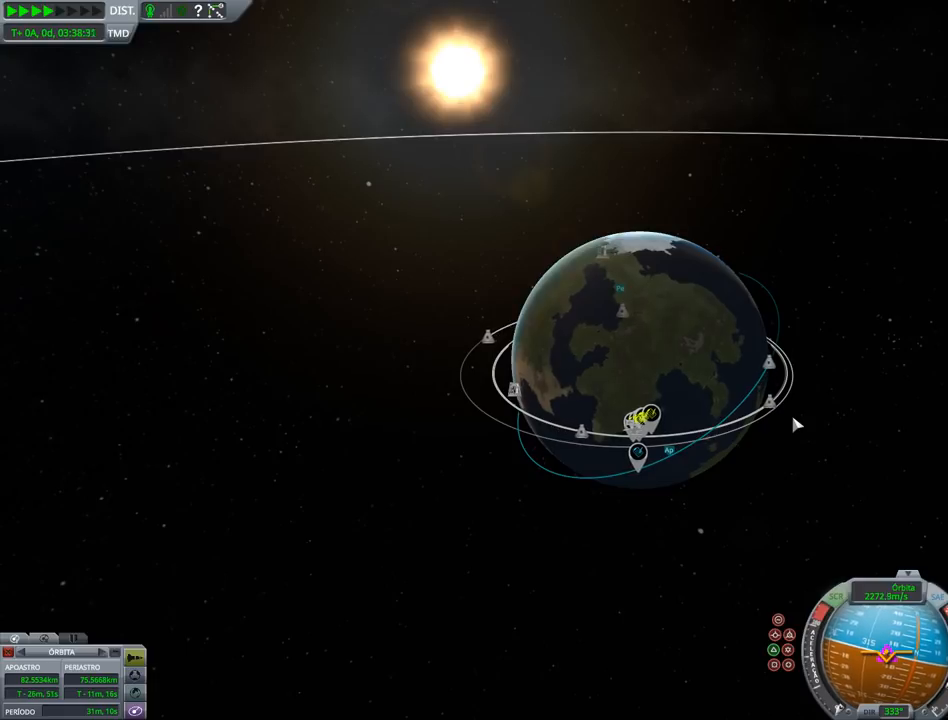
{"keys": [], "events": []}
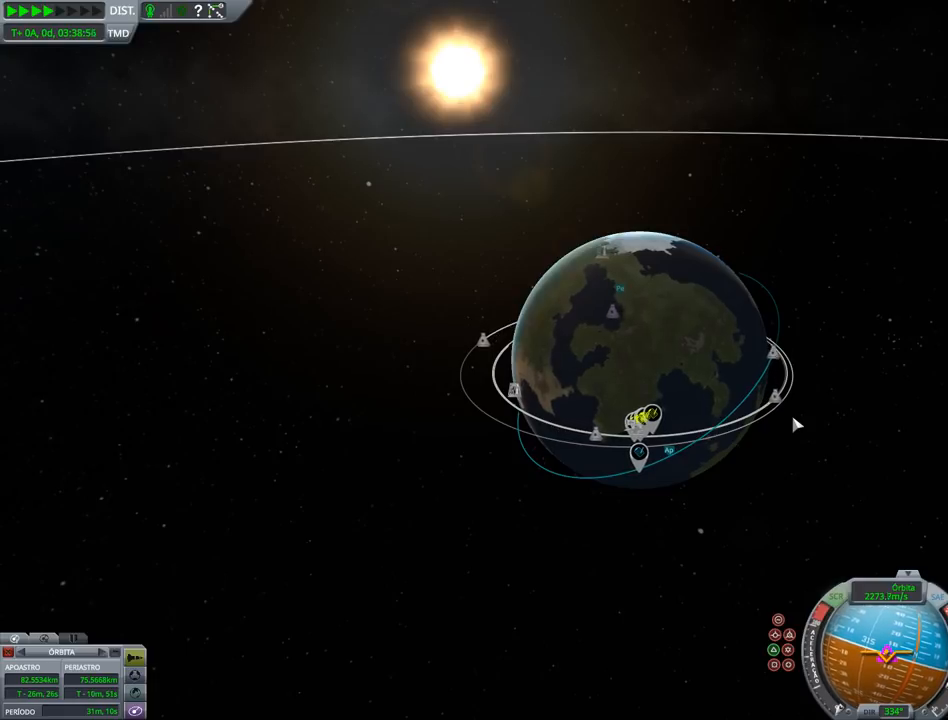
{"keys": [], "events": []}
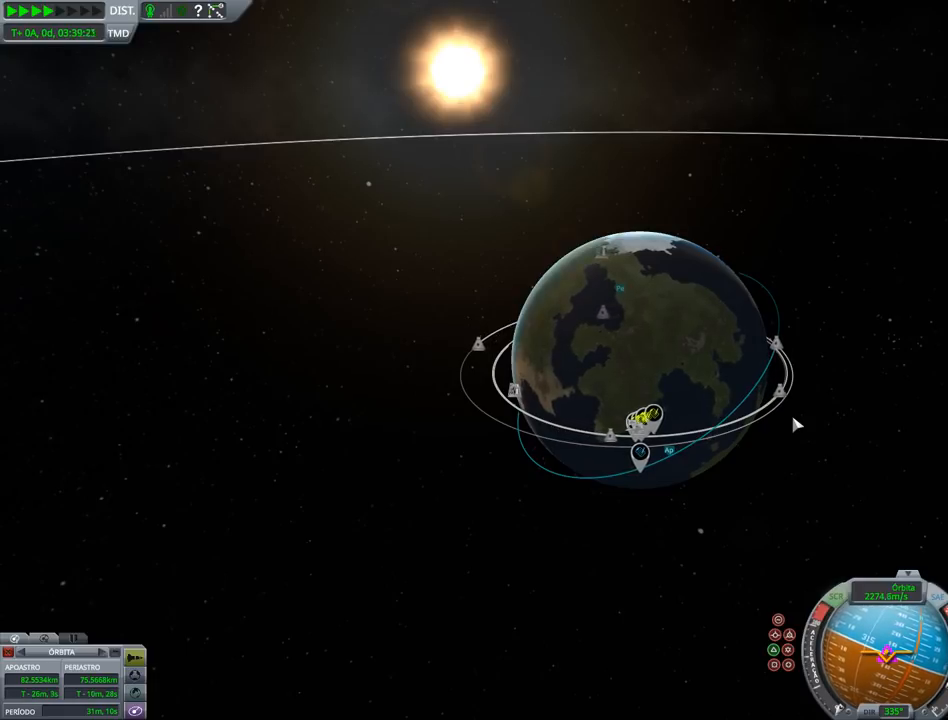
{"keys": ["right"], "events": [[367, "right", "down"]]}
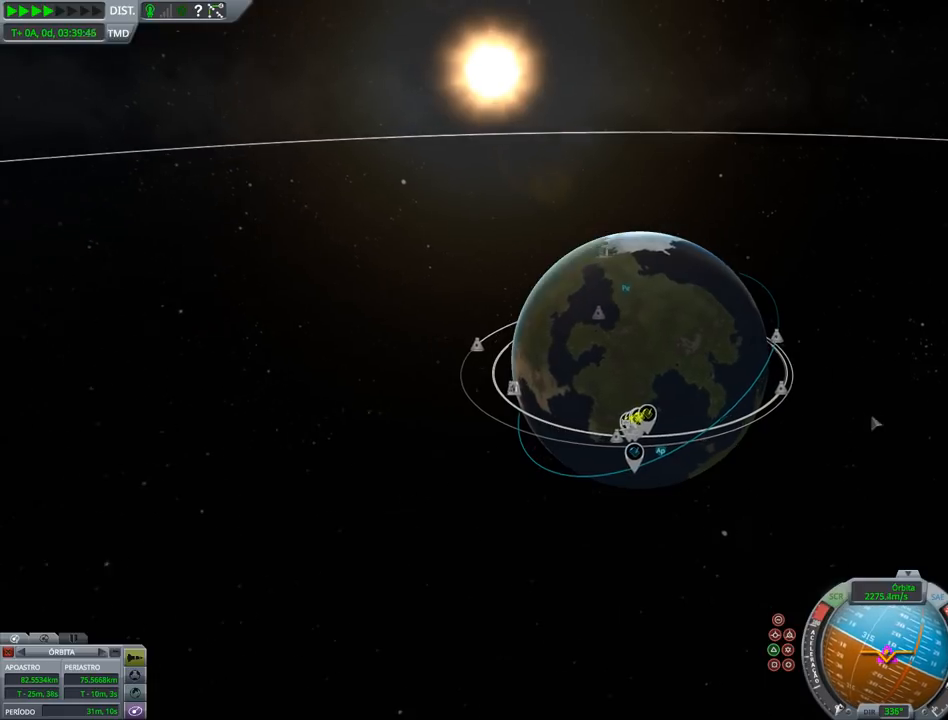
{"keys": ["right"], "events": []}
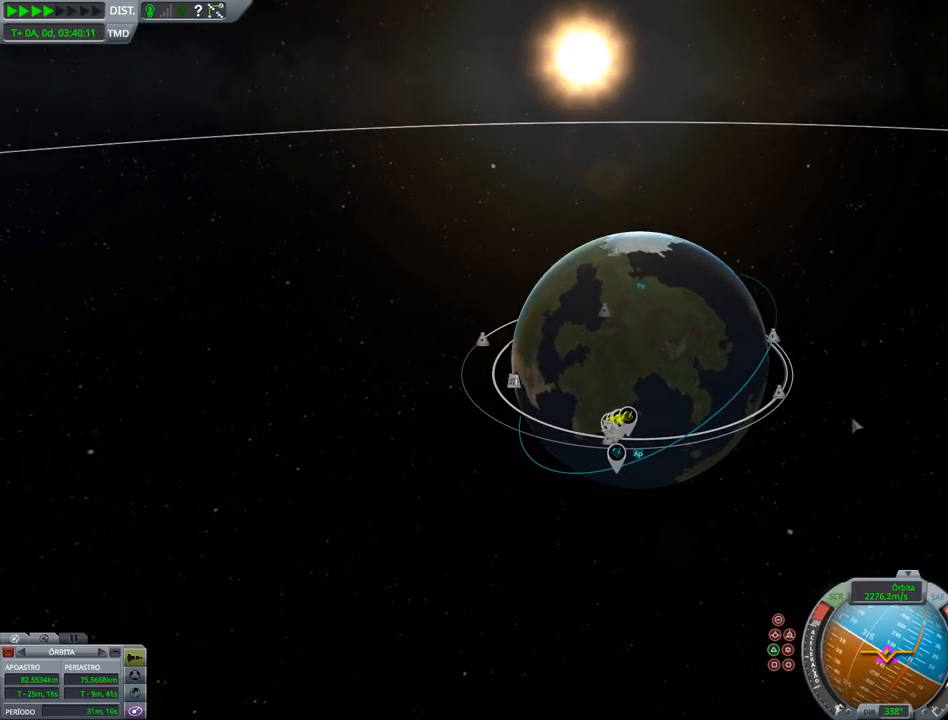
{"keys": [], "events": [[67, "right", "up"]]}
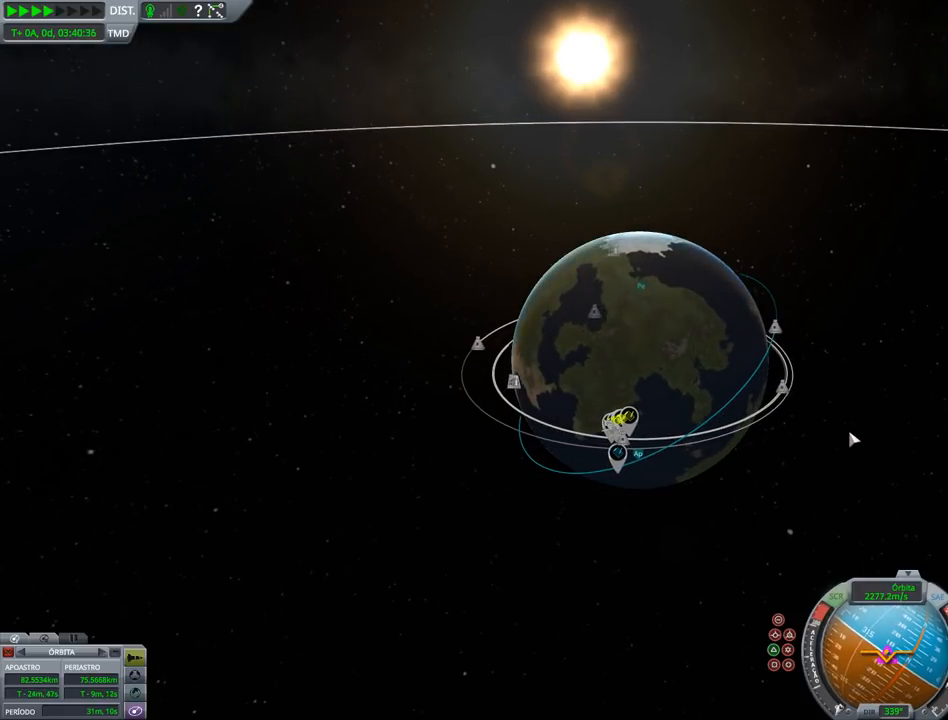
{"keys": [], "events": []}
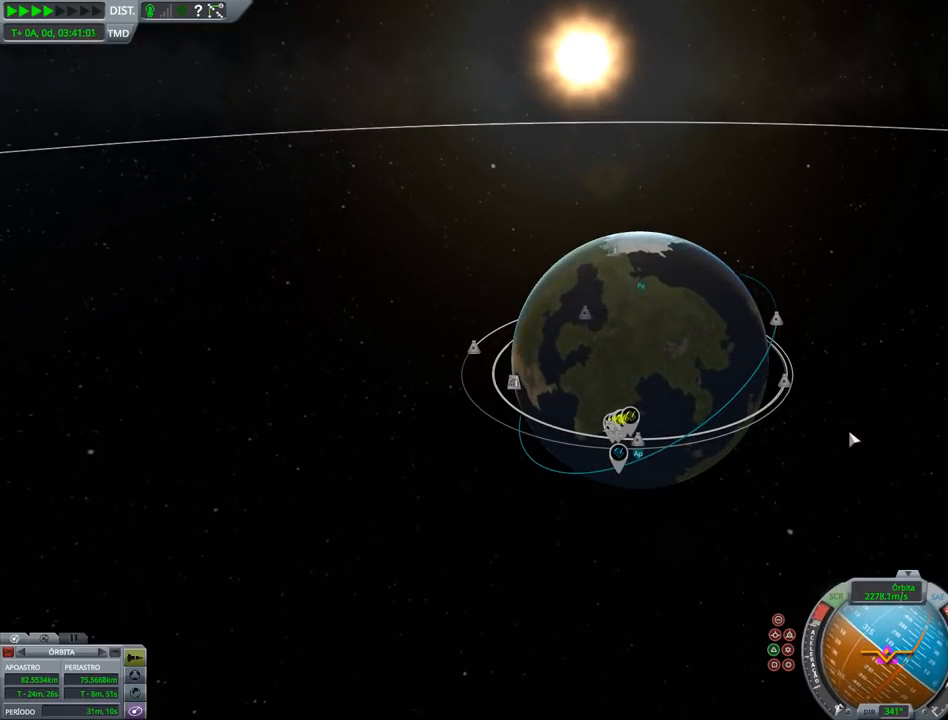
{"keys": [], "events": []}
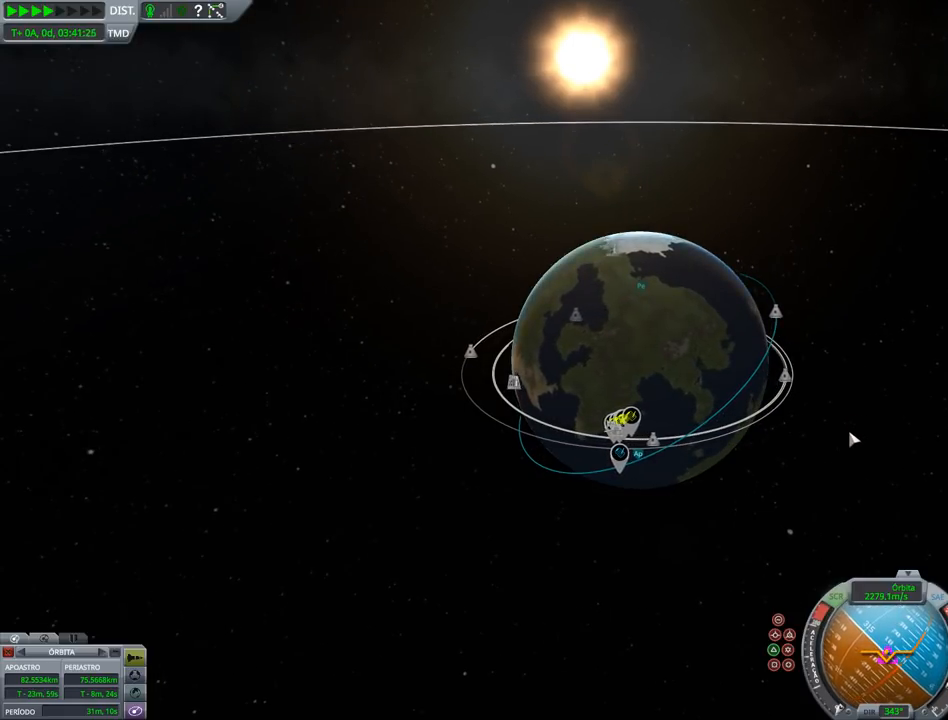
{"keys": [], "events": []}
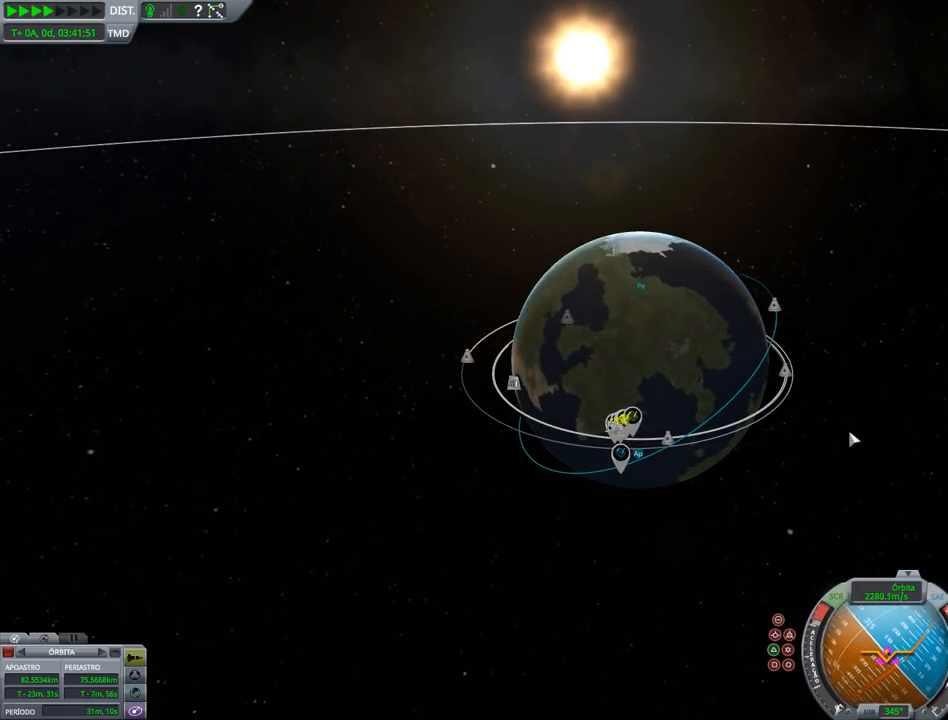
{"keys": [], "events": []}
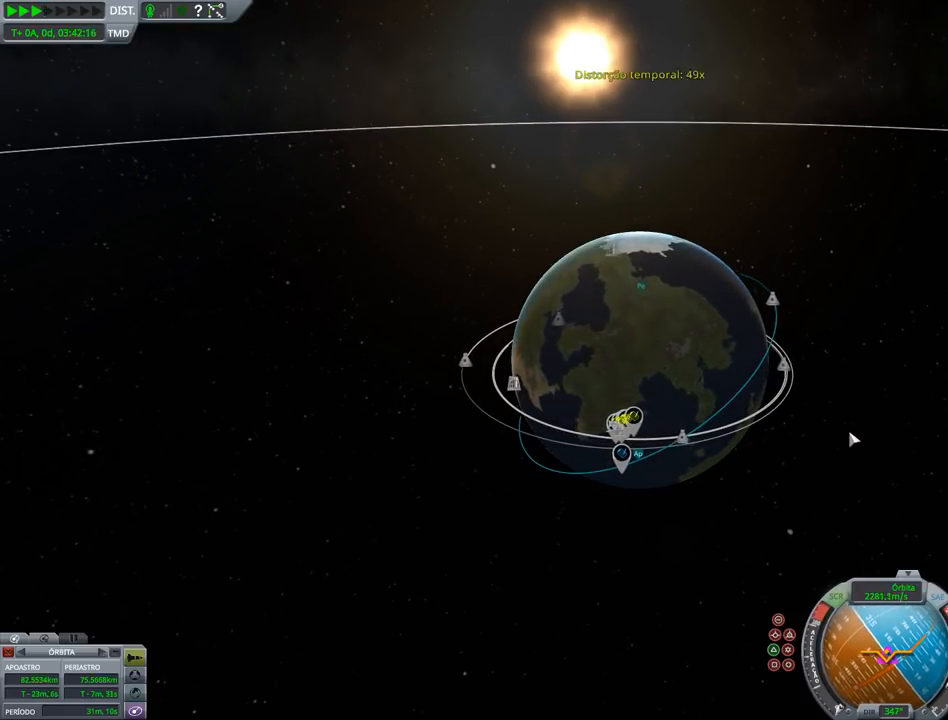
{"keys": [], "events": []}
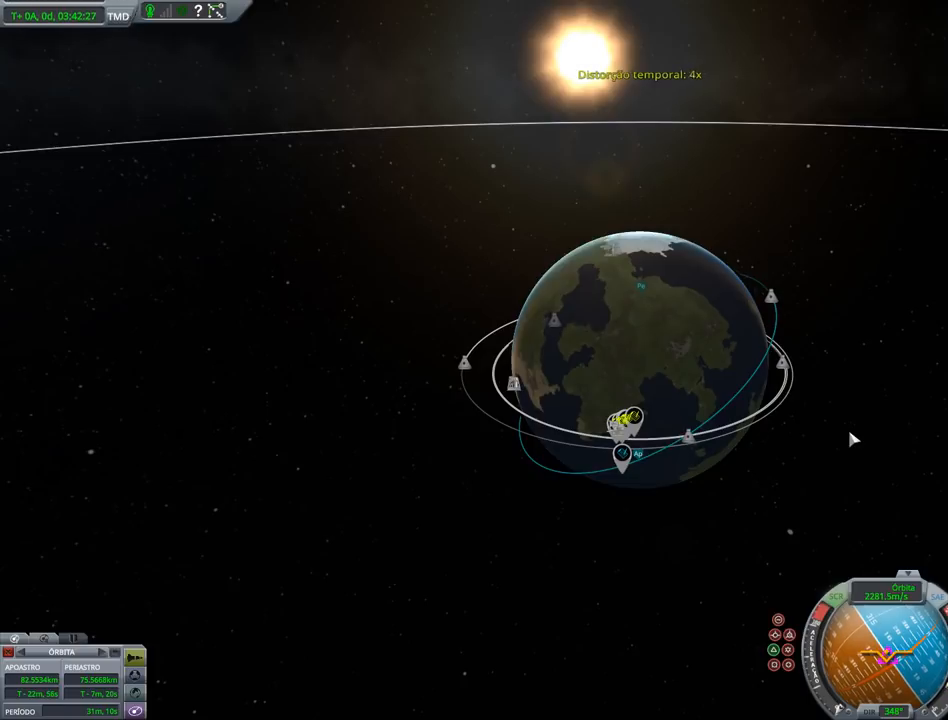
{"keys": [], "events": []}
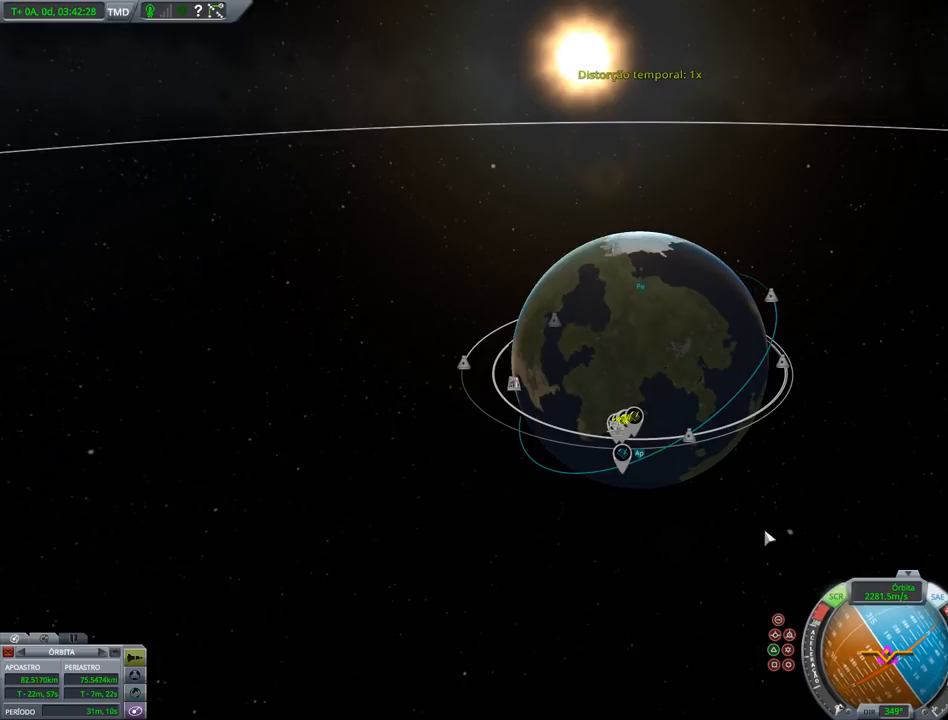
{"keys": ["right"], "events": [[133, "right", "down"]]}
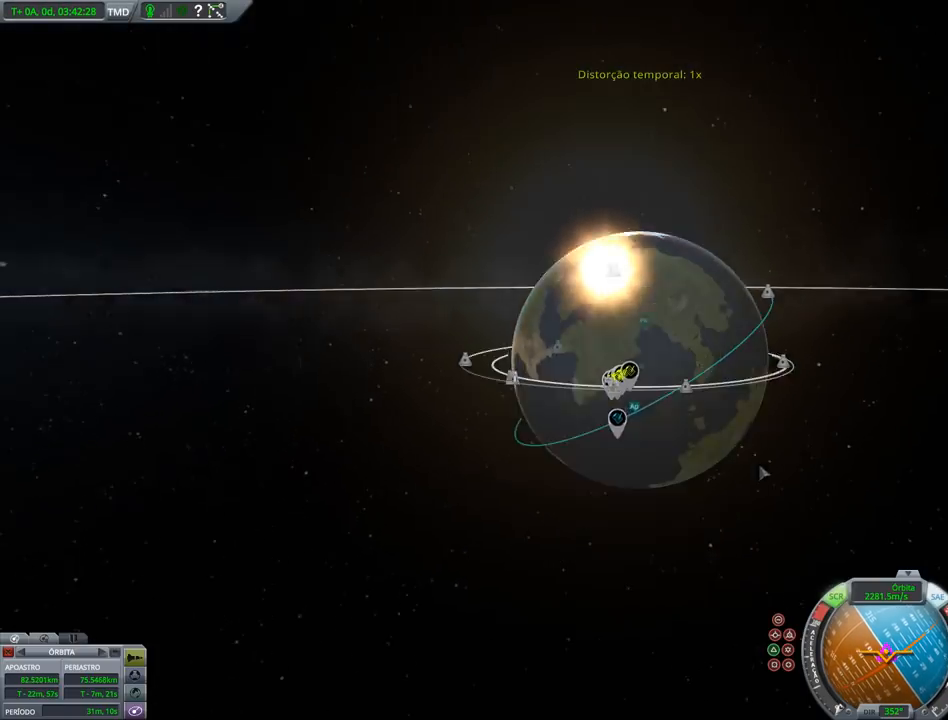
{"keys": ["right"], "events": []}
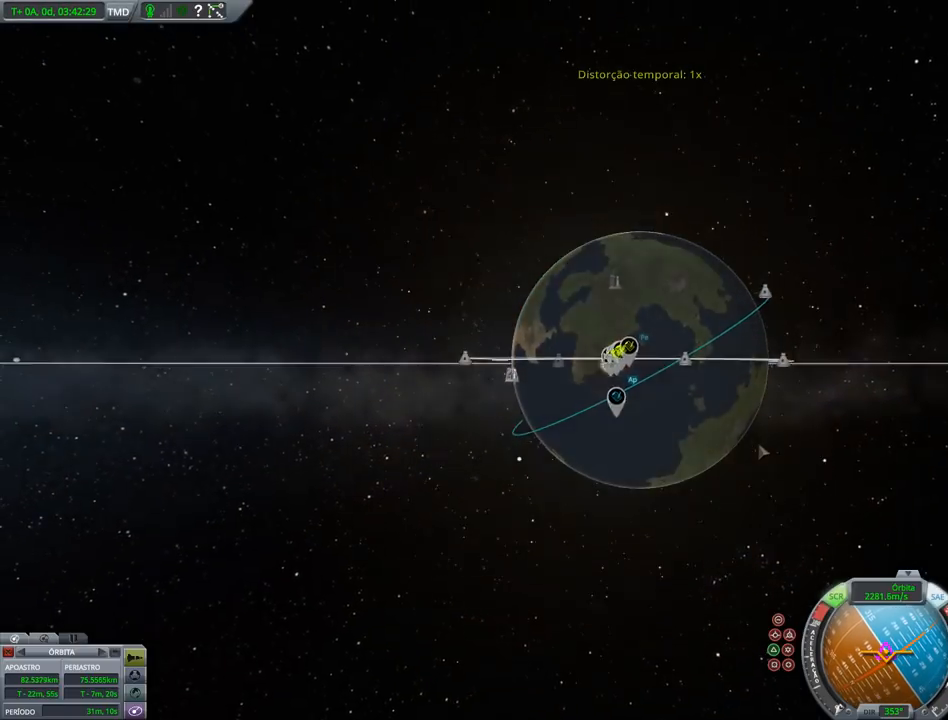
{"keys": [], "events": [[400, "right", "up"]]}
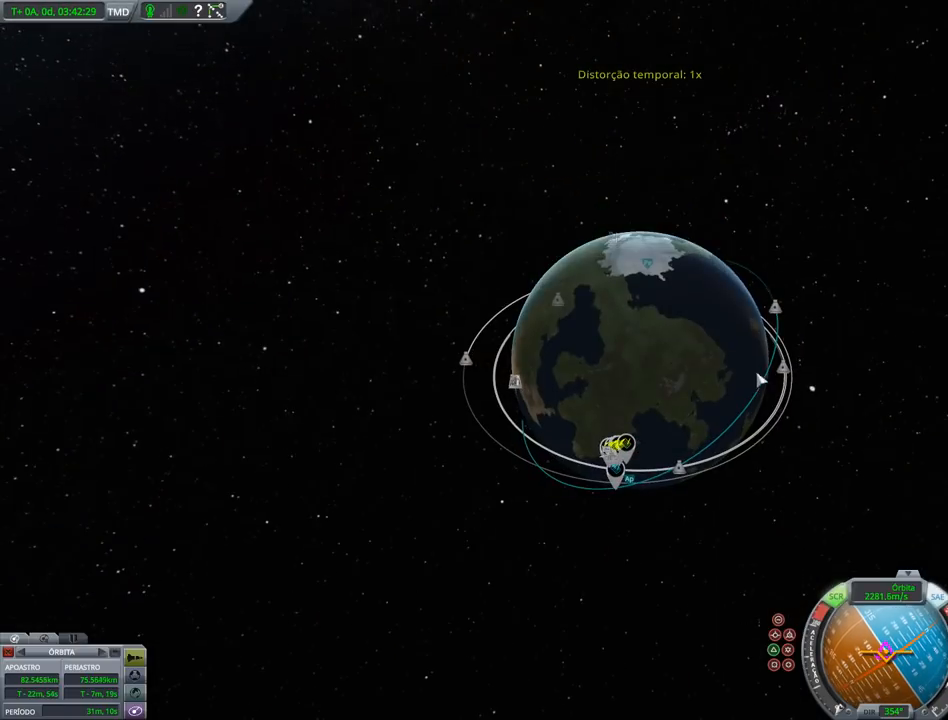
{"keys": ["right"], "events": [[100, "right", "down"]]}
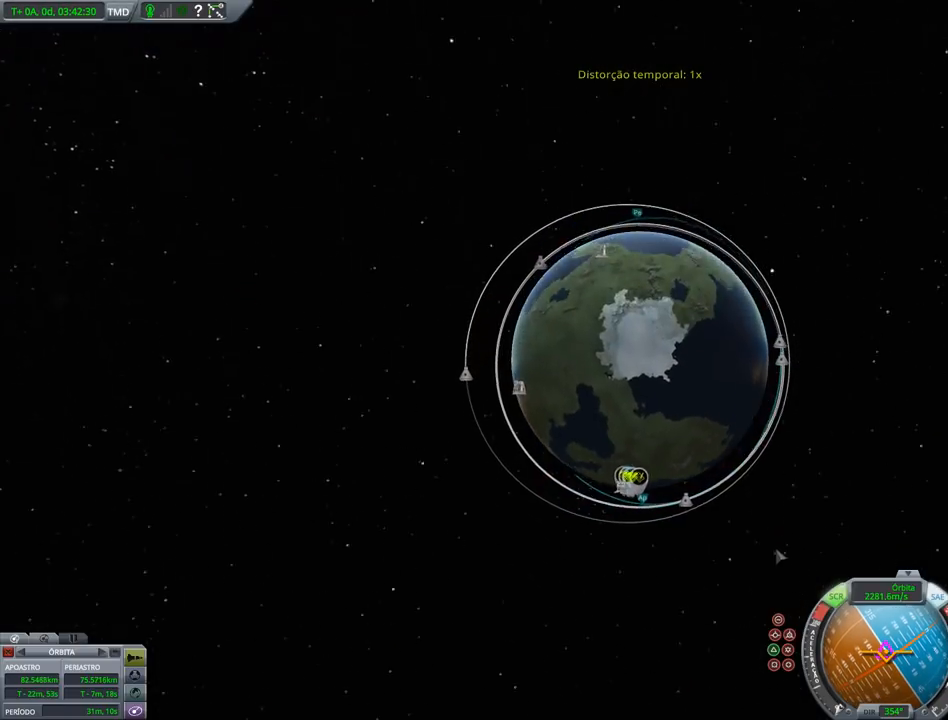
{"keys": ["right"], "events": []}
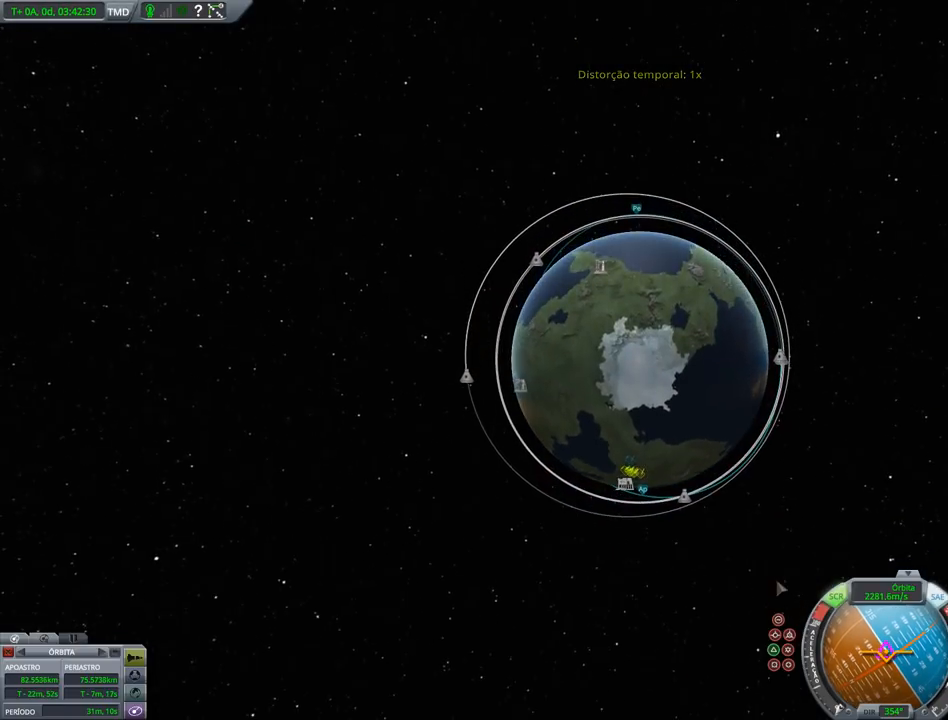
{"keys": ["right"], "events": []}
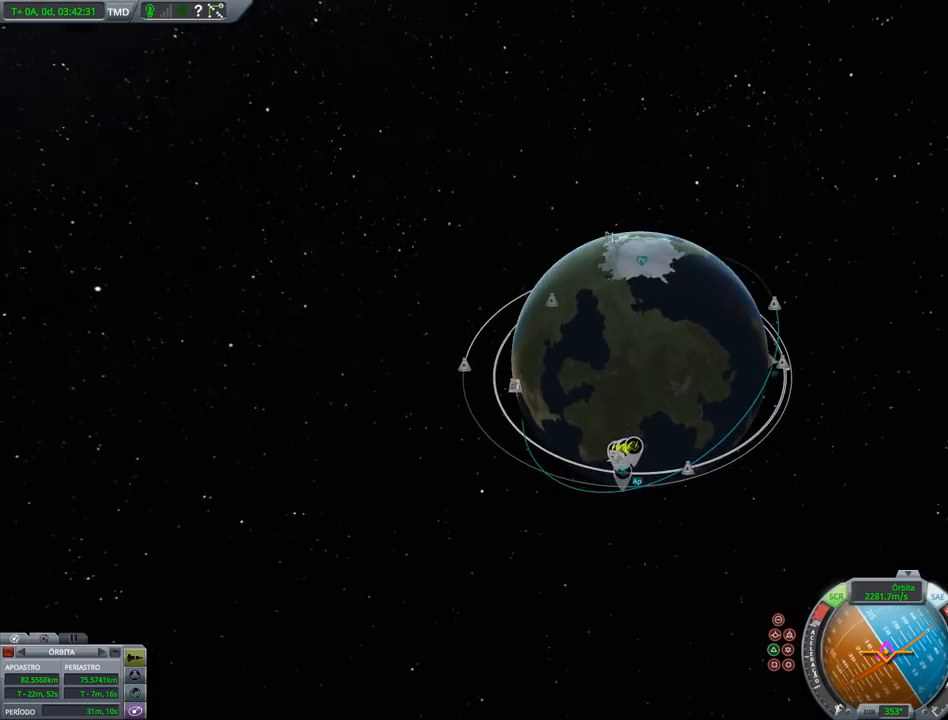
{"keys": ["right"], "events": [[100, "right", "up"], [233, "right", "down"]]}
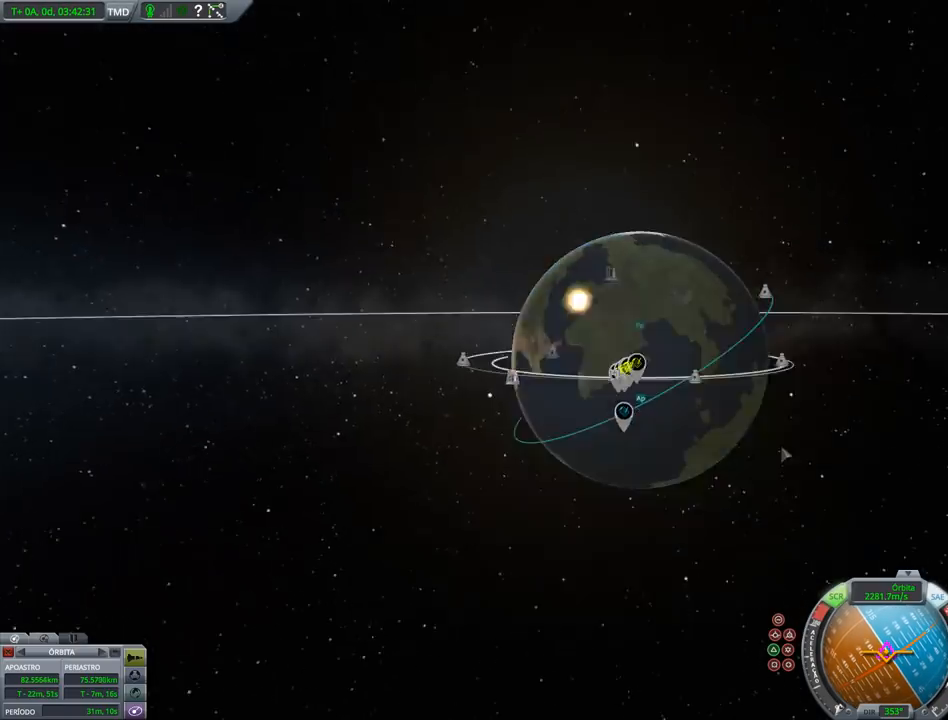
{"keys": [], "events": [[200, "right", "up"]]}
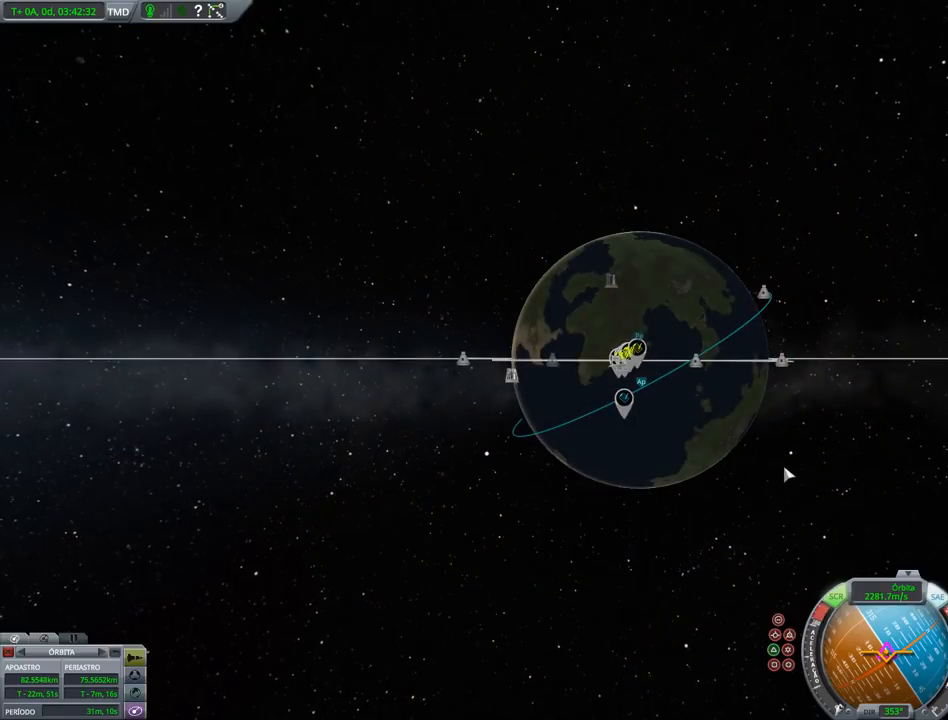
{"keys": ["right"], "events": [[267, "right", "down"]]}
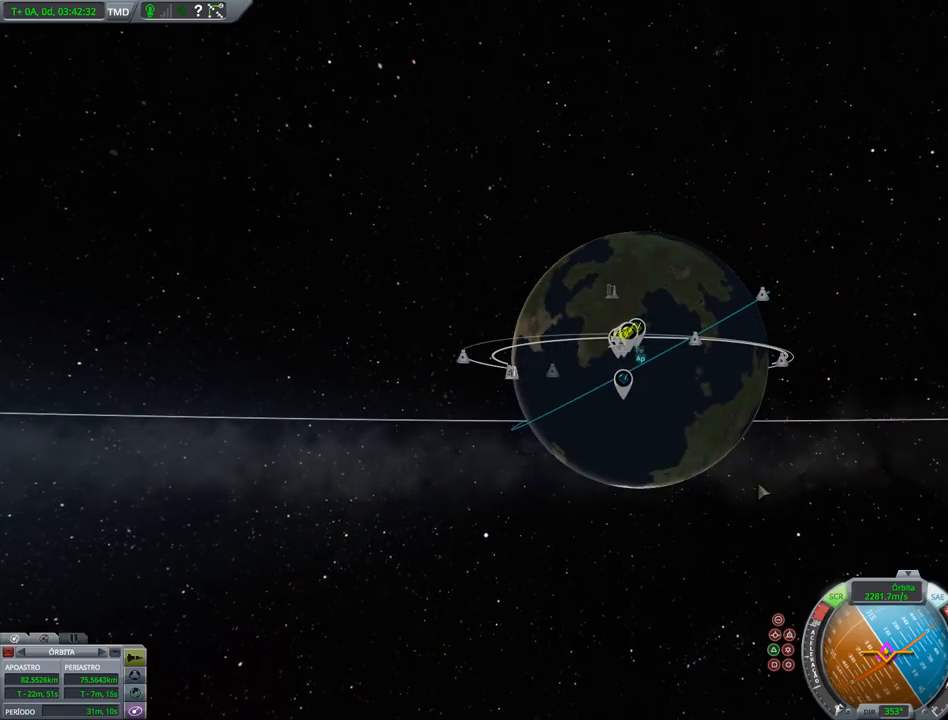
{"keys": ["right"], "events": []}
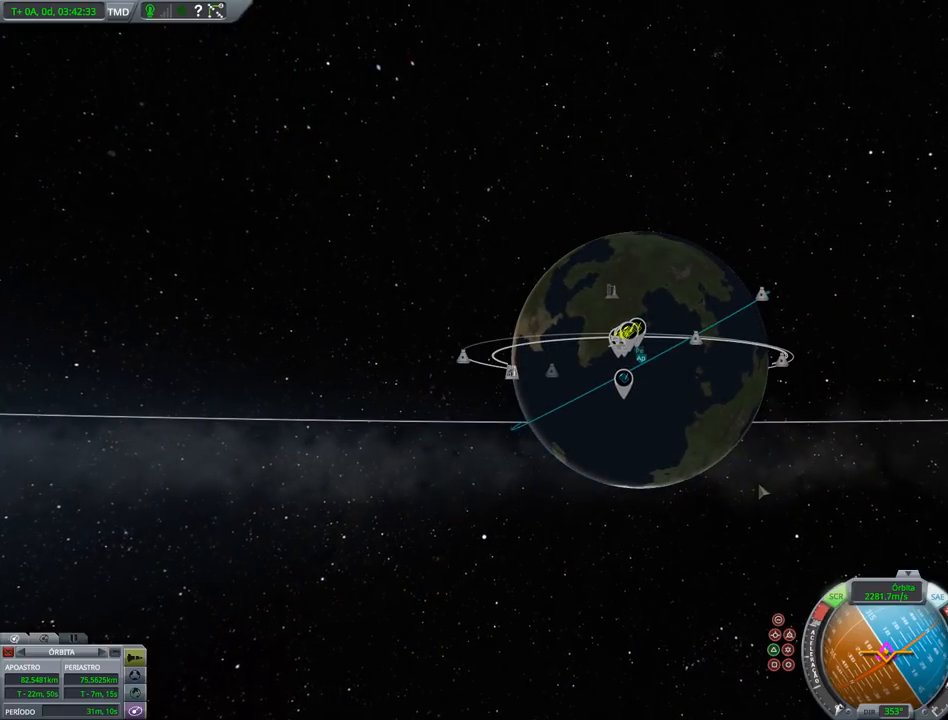
{"keys": [], "events": [[33, "right", "up"]]}